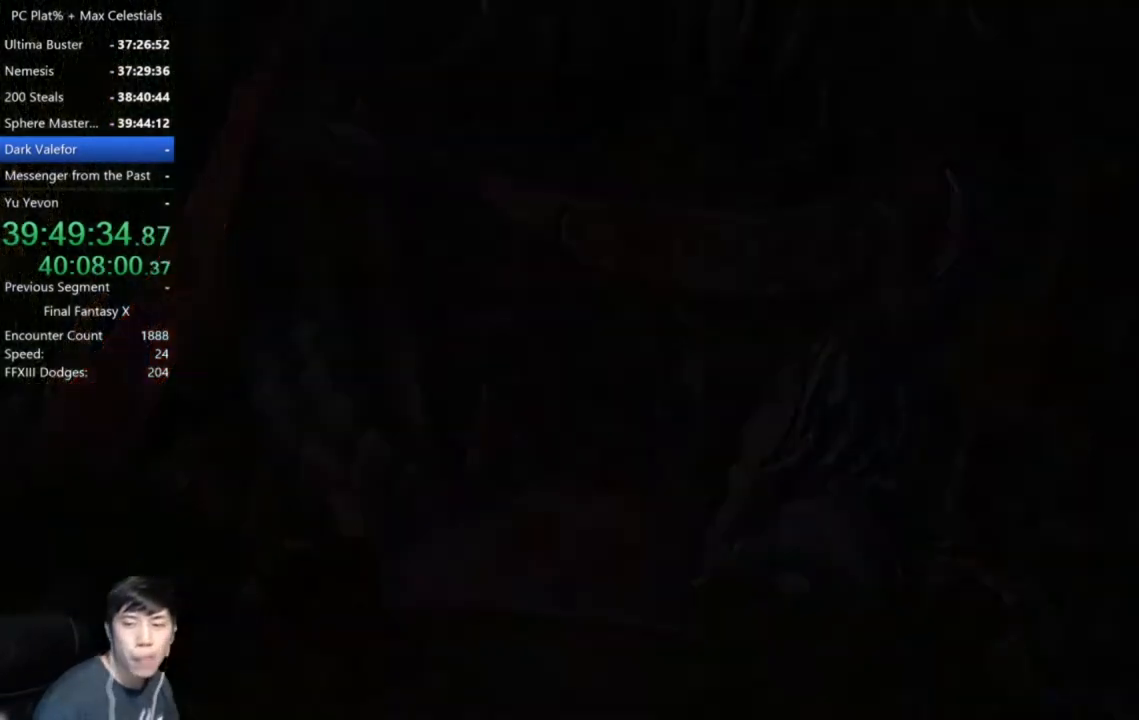
Gameplay with a controller (Xbox layout); each line is a JSON object with the inputs held at the frame after it. "events" lists button and stick changes between this image and that frame as [ms after this image, input, new state], when the widget could be followed in between.
{"buttons": [], "left_stick": "center", "right_stick": "center", "events": []}
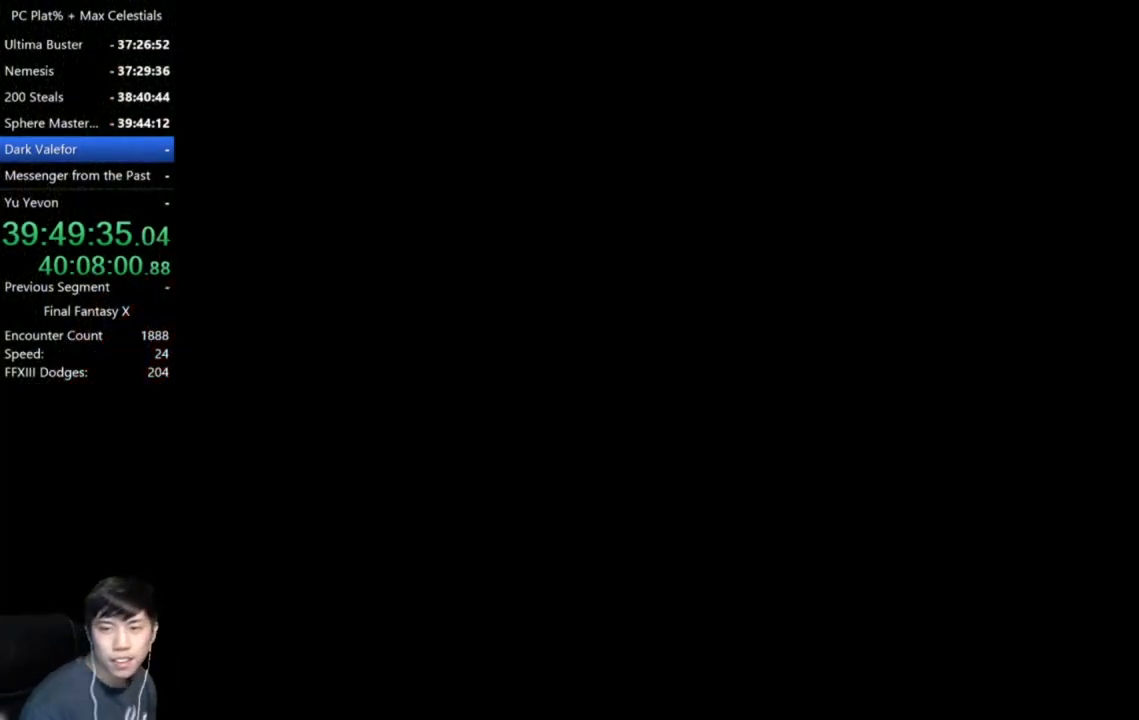
{"buttons": [], "left_stick": "center", "right_stick": "center", "events": []}
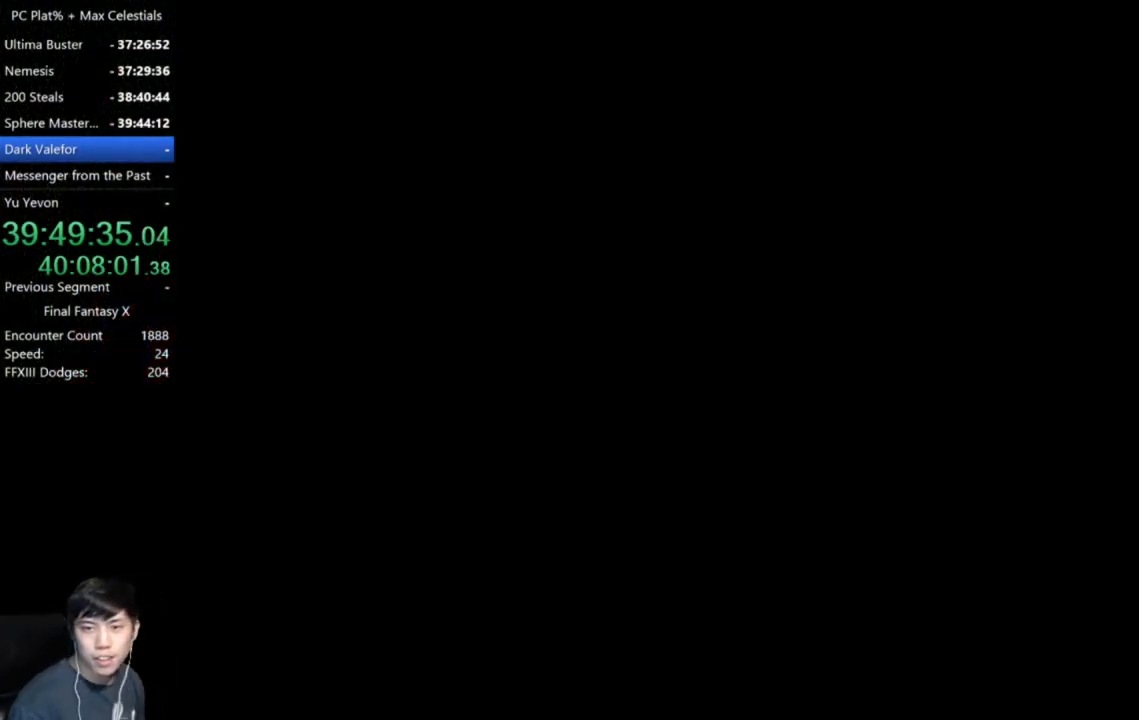
{"buttons": [], "left_stick": "center", "right_stick": "center", "events": []}
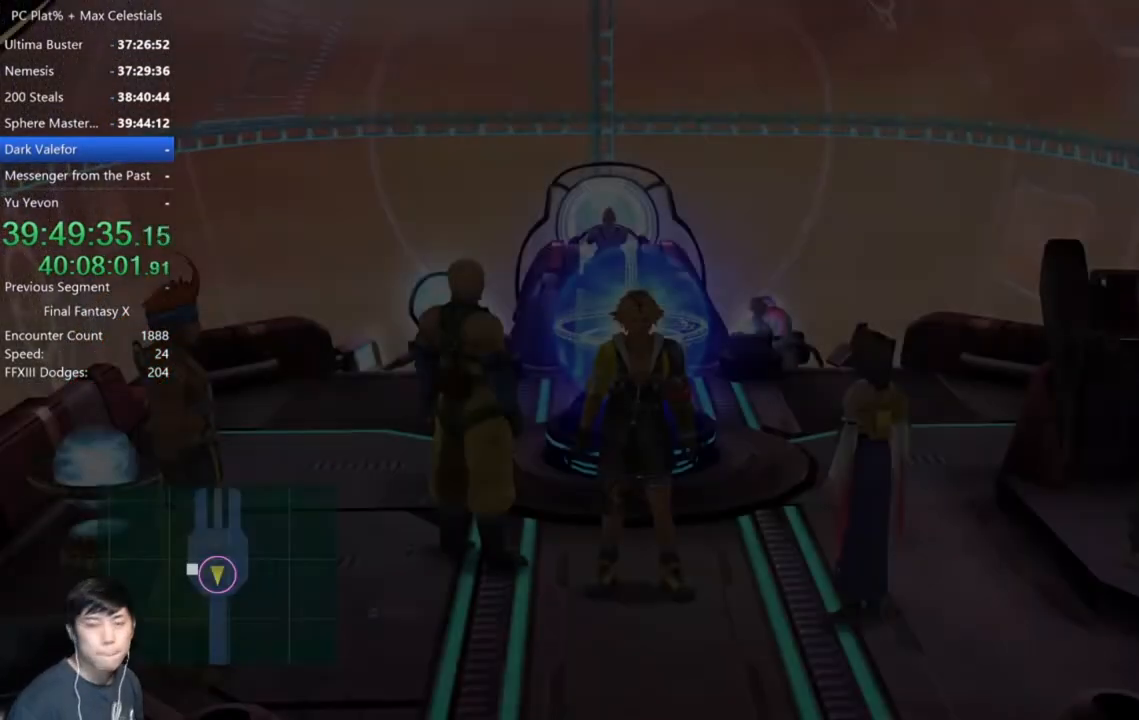
{"buttons": ["A"], "left_stick": "up-left", "right_stick": "center", "events": [[401, "left_stick", "up-left"], [467, "A", "down"]]}
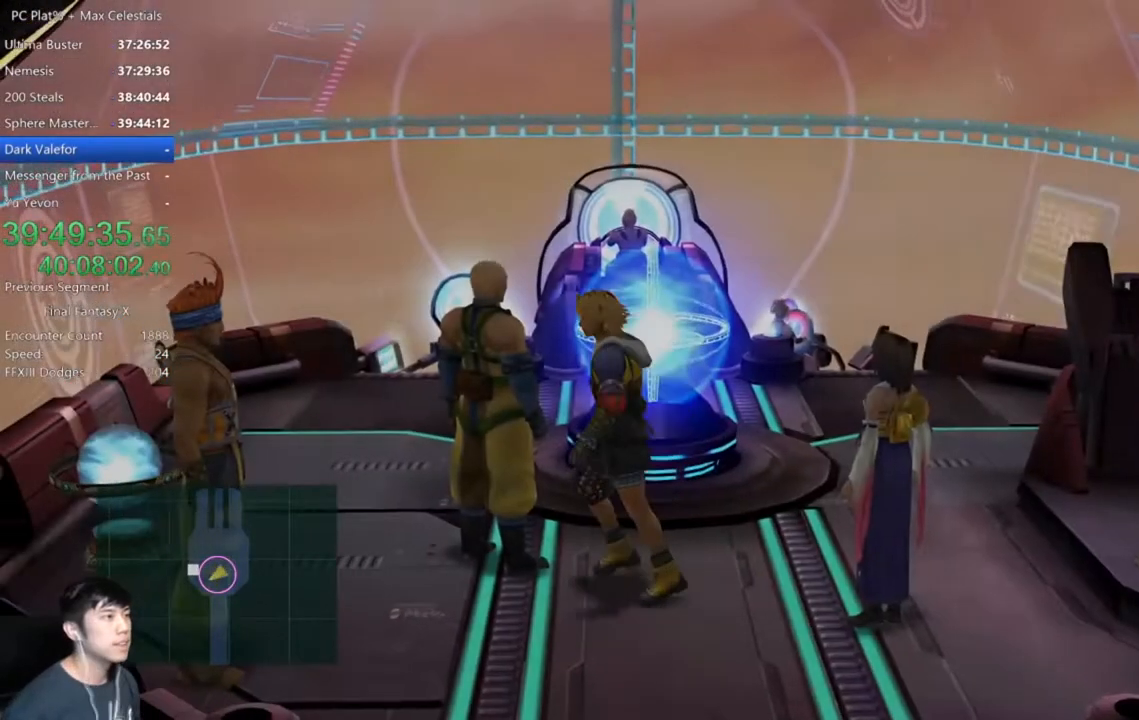
{"buttons": [], "left_stick": "center", "right_stick": "center", "events": [[33, "A", "up"], [100, "A", "down"], [100, "left_stick", "center"], [200, "A", "up"], [367, "A", "down"], [467, "A", "up"]]}
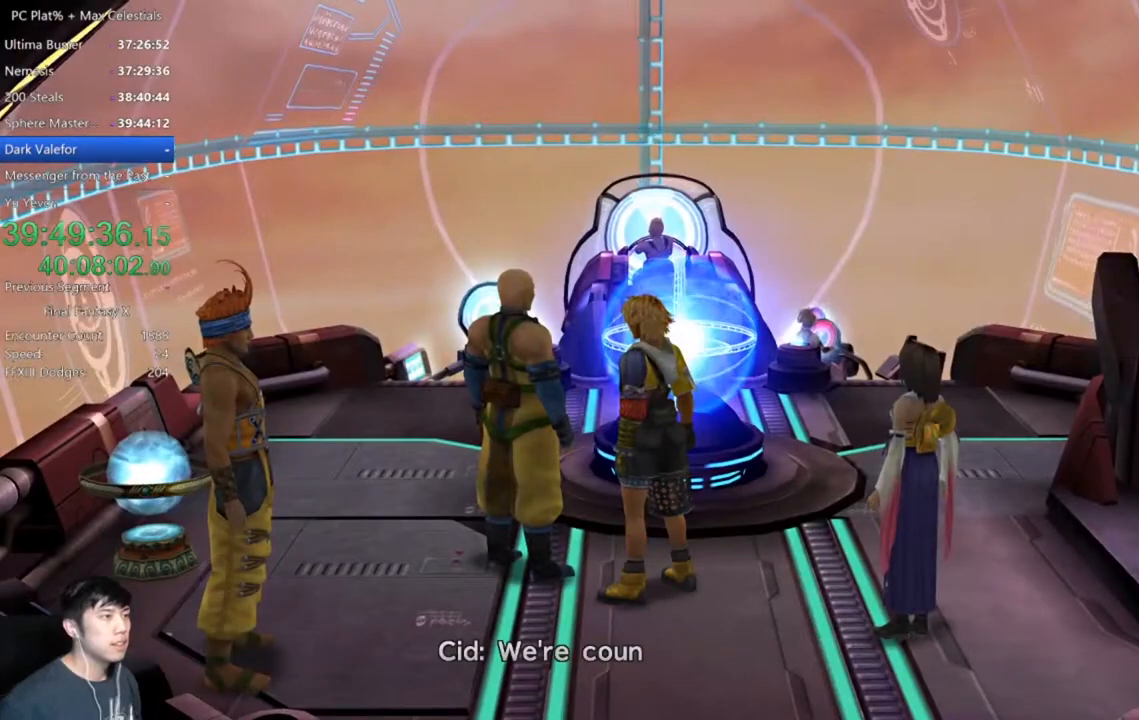
{"buttons": [], "left_stick": "center", "right_stick": "center", "events": [[33, "A", "down"], [100, "A", "up"], [167, "A", "down"], [234, "A", "up"], [300, "A", "down"], [367, "A", "up"], [434, "A", "down"], [501, "A", "up"]]}
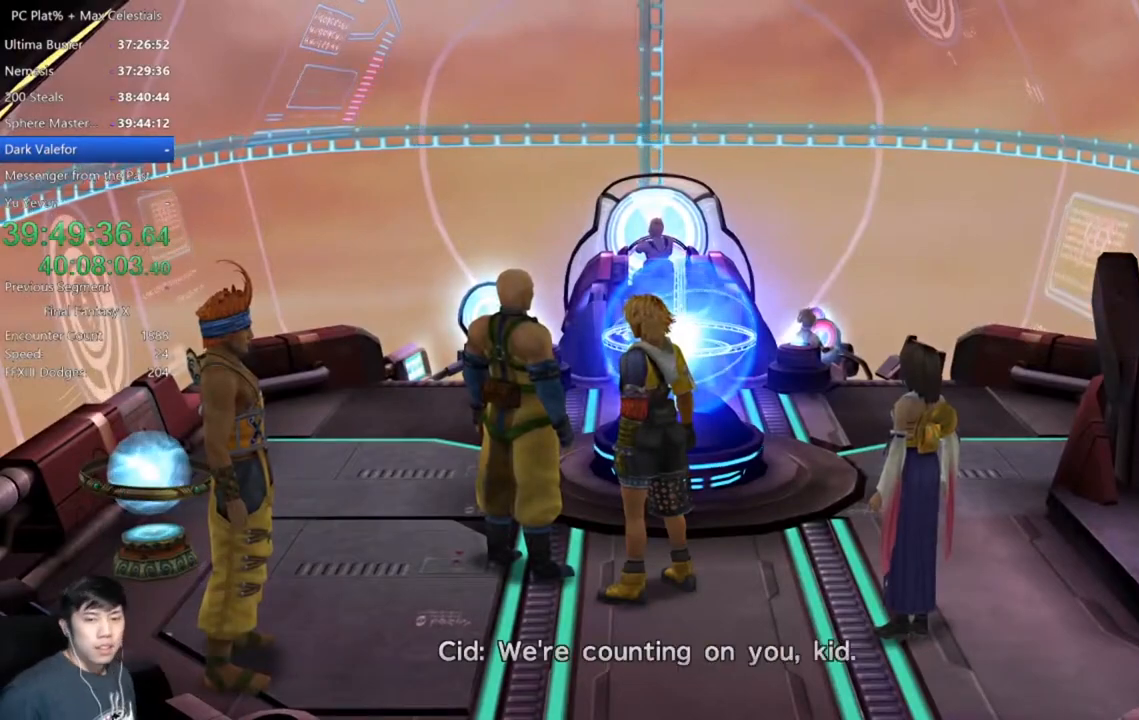
{"buttons": [], "left_stick": "center", "right_stick": "center", "events": [[66, "A", "down"], [200, "A", "up"]]}
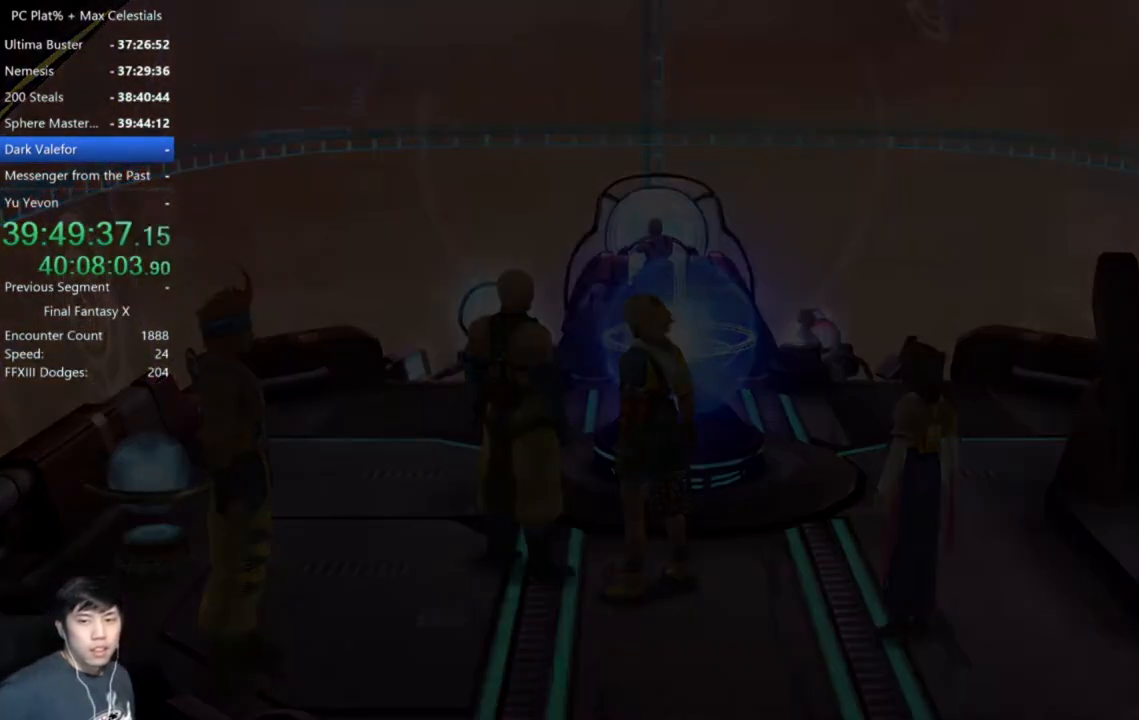
{"buttons": [], "left_stick": "center", "right_stick": "center", "events": []}
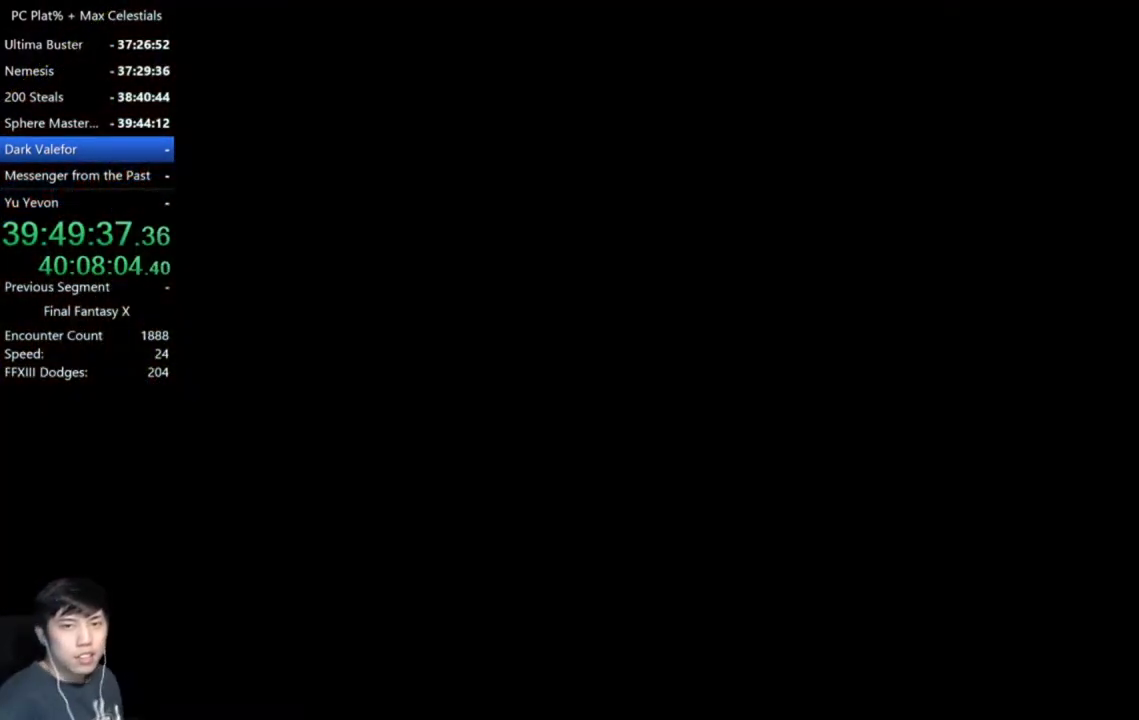
{"buttons": [], "left_stick": "center", "right_stick": "center", "events": []}
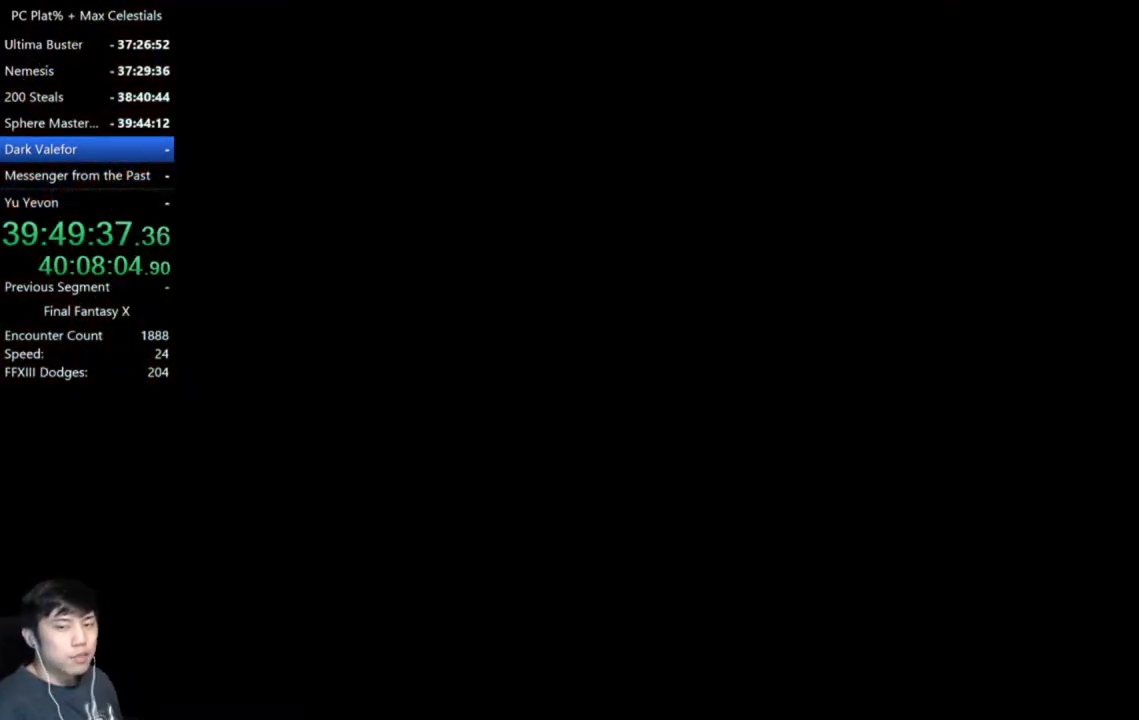
{"buttons": [], "left_stick": "center", "right_stick": "center", "events": []}
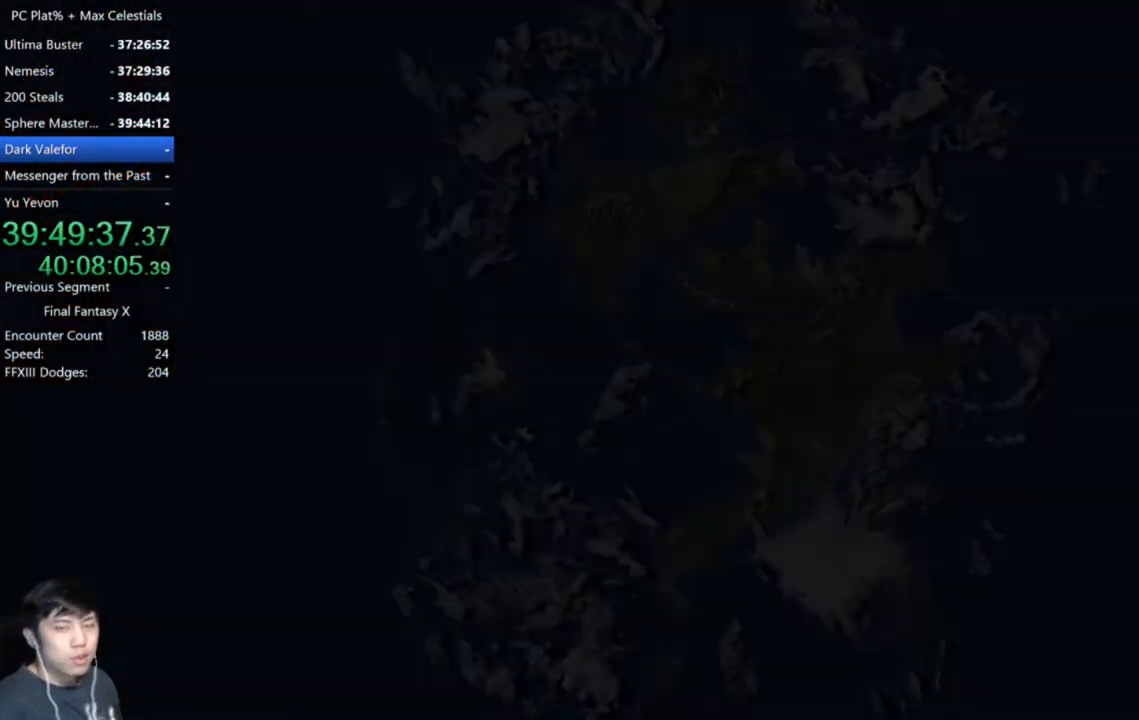
{"buttons": ["A"], "left_stick": "center", "right_stick": "center", "events": [[133, "A", "down"], [200, "A", "up"], [300, "A", "down"], [367, "A", "up"], [500, "A", "down"]]}
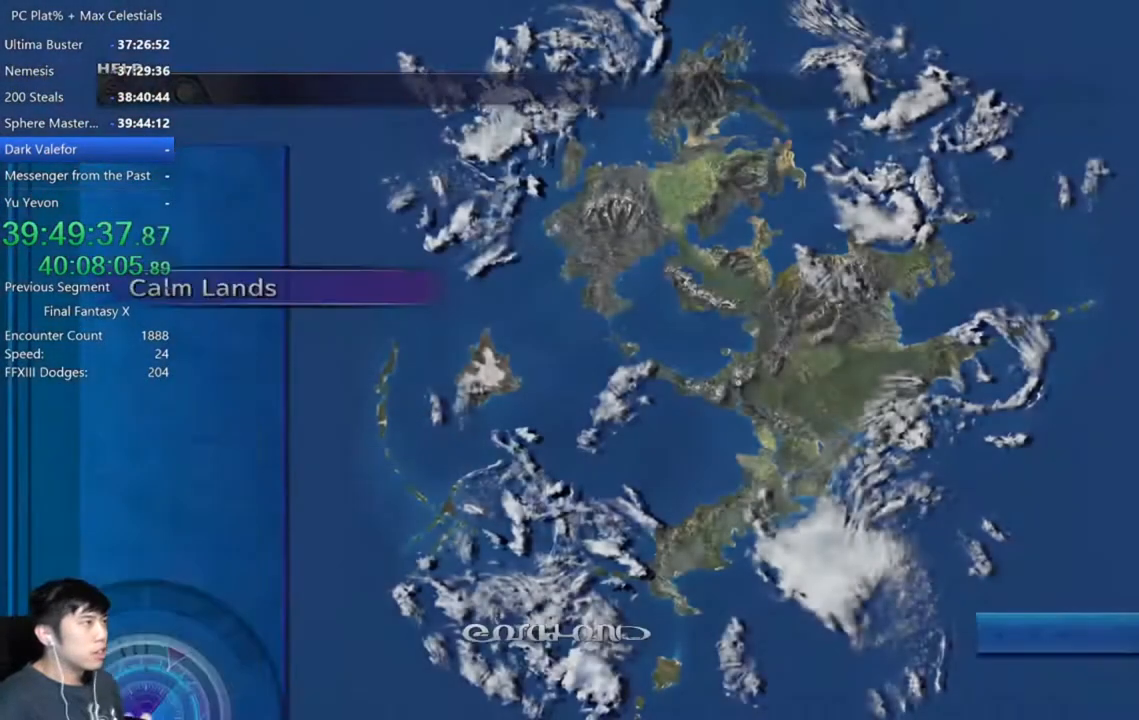
{"buttons": [], "left_stick": "center", "right_stick": "center", "events": [[67, "A", "up"]]}
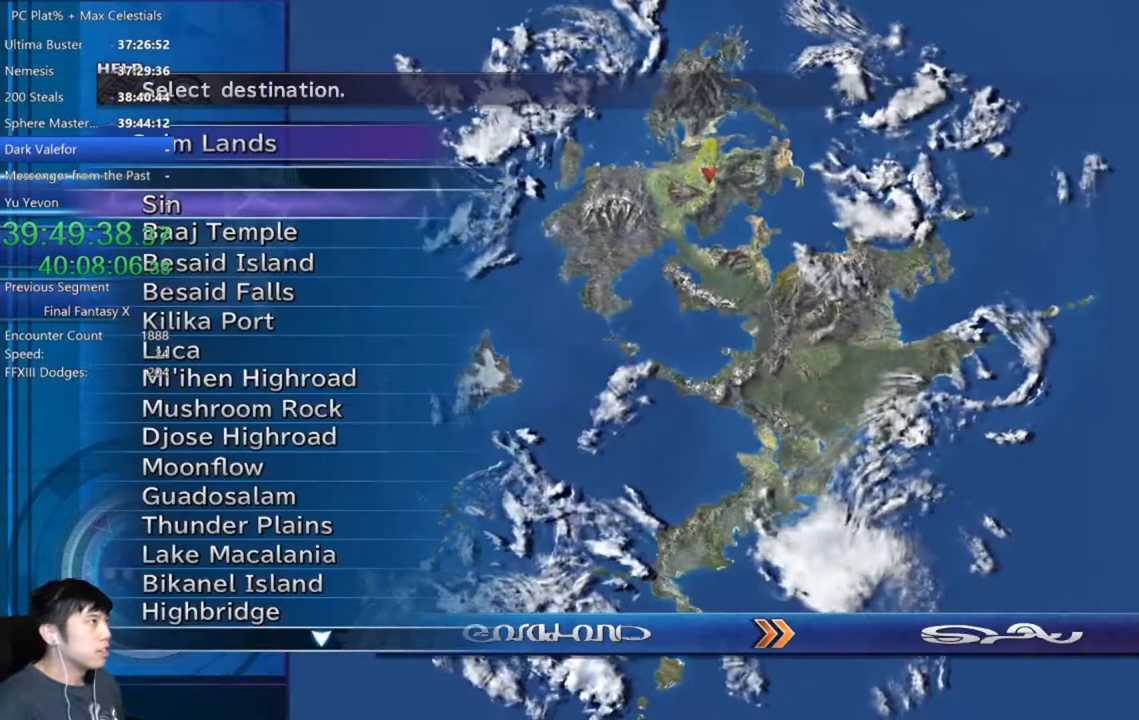
{"buttons": [], "left_stick": "center", "right_stick": "center", "events": []}
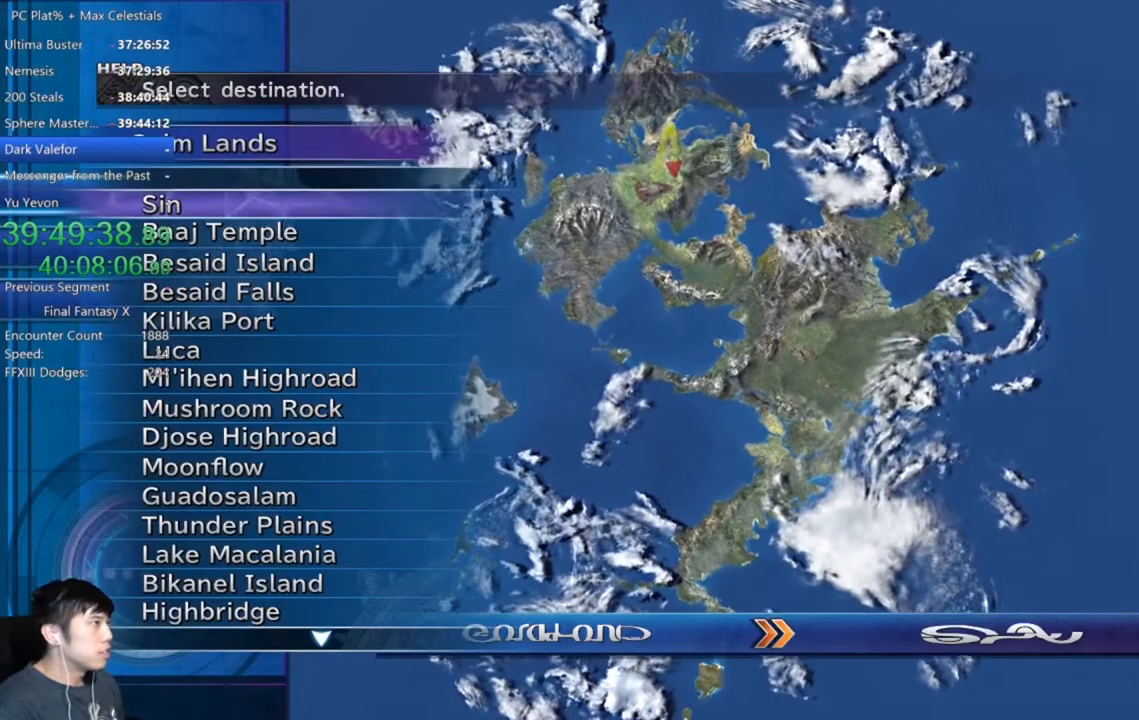
{"buttons": [], "left_stick": "center", "right_stick": "center", "events": []}
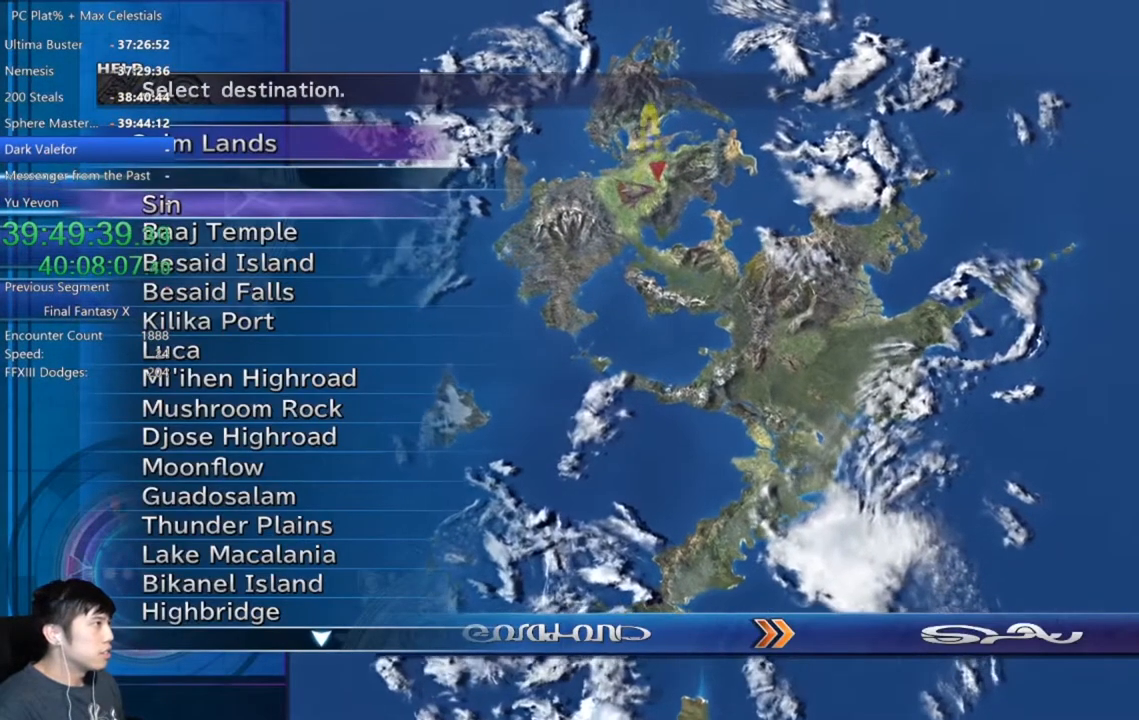
{"buttons": [], "left_stick": "center", "right_stick": "center", "events": []}
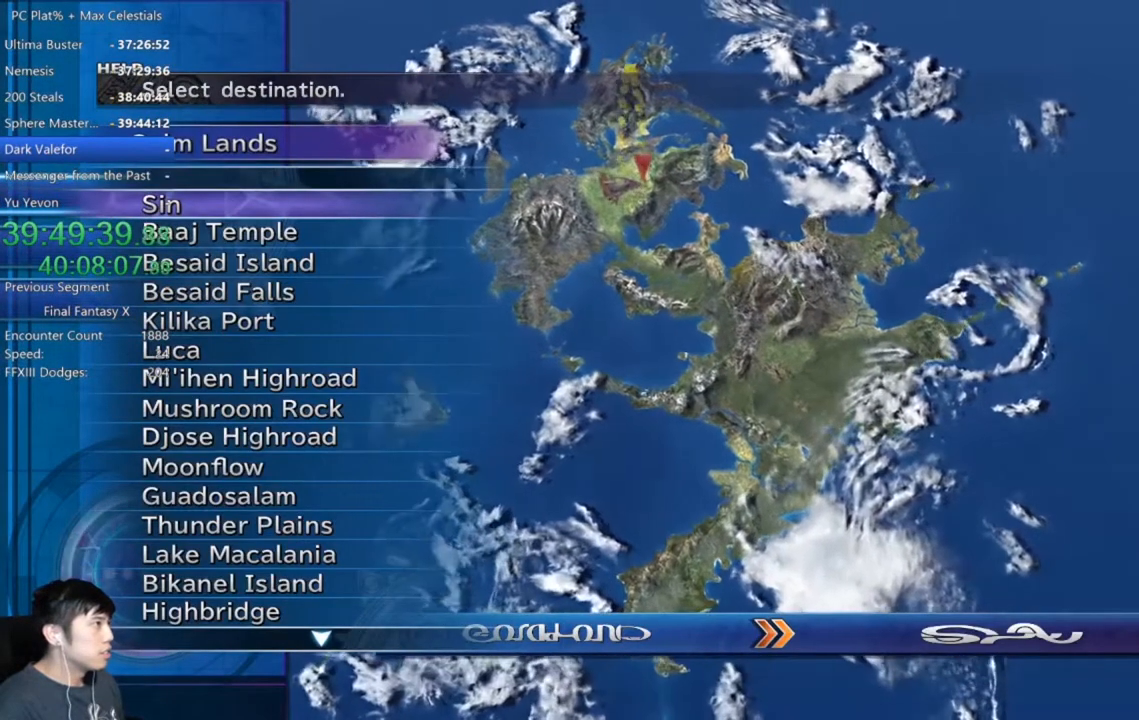
{"buttons": [], "left_stick": "center", "right_stick": "center", "events": []}
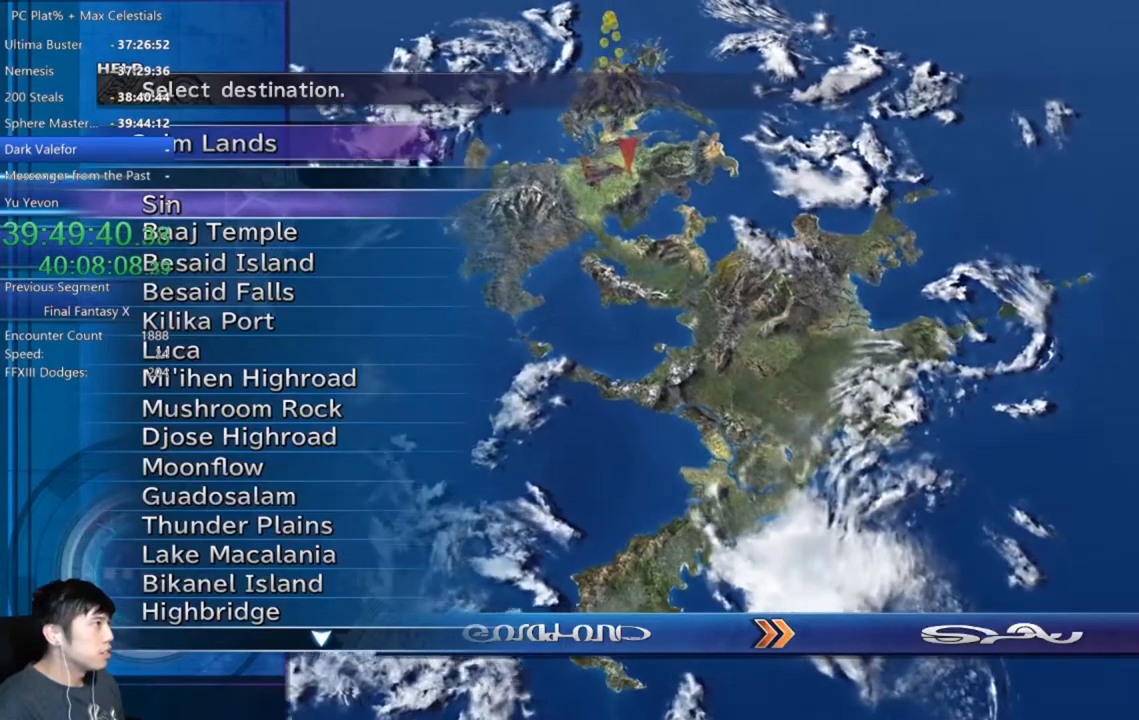
{"buttons": [], "left_stick": "center", "right_stick": "center", "events": [[333, "DPAD_DOWN", "down"], [433, "DPAD_DOWN", "up"]]}
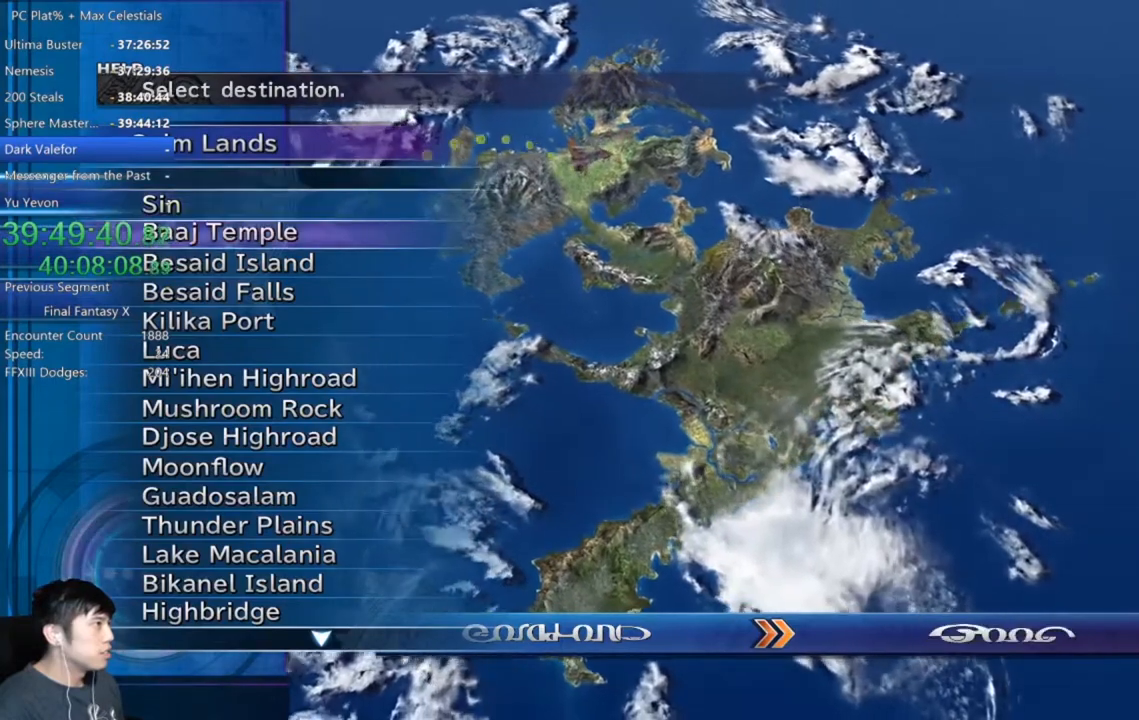
{"buttons": [], "left_stick": "center", "right_stick": "center", "events": [[33, "DPAD_DOWN", "down"], [100, "DPAD_DOWN", "up"], [167, "A", "down"], [234, "A", "up"], [300, "A", "down"], [367, "A", "up"], [434, "A", "down"], [501, "A", "up"]]}
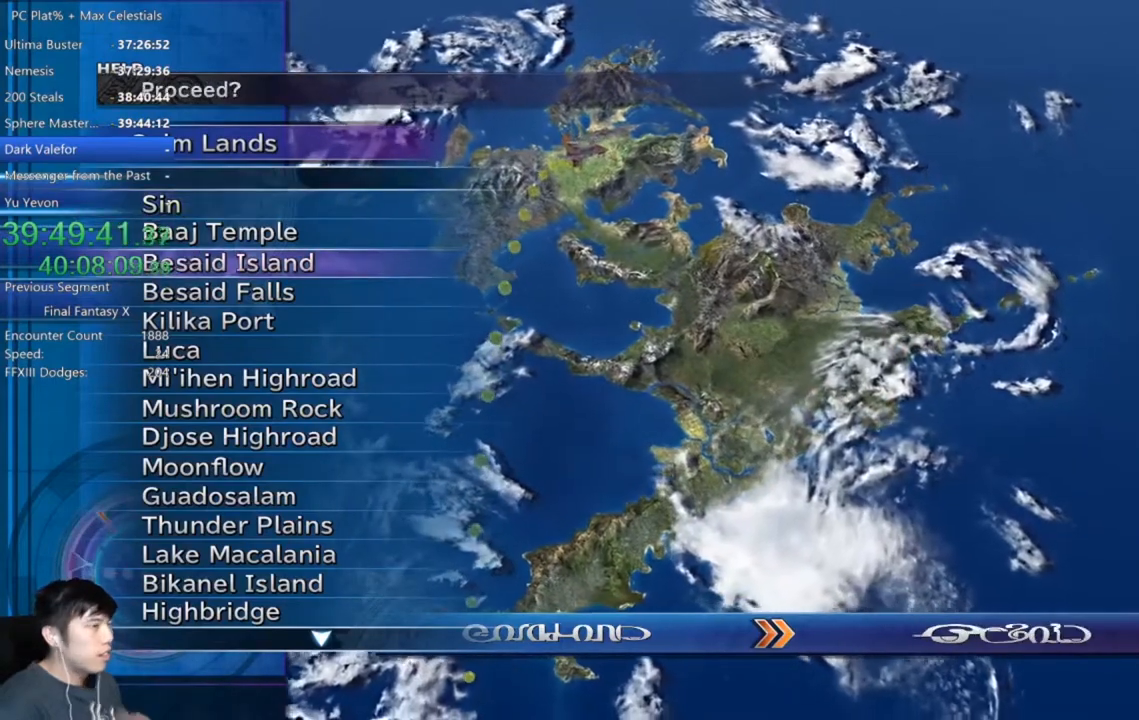
{"buttons": [], "left_stick": "center", "right_stick": "center", "events": [[66, "A", "down"], [166, "A", "up"], [233, "A", "down"], [300, "A", "up"], [367, "A", "down"], [467, "A", "up"]]}
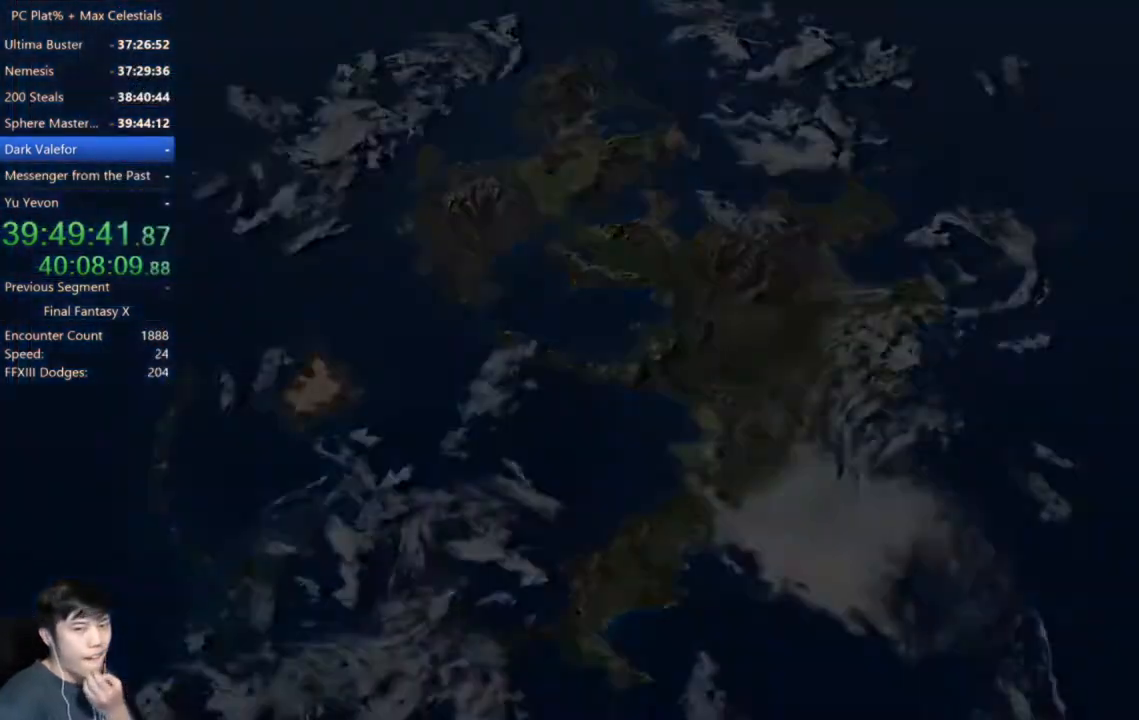
{"buttons": [], "left_stick": "center", "right_stick": "center", "events": [[33, "A", "down"], [134, "A", "up"], [234, "A", "down"], [334, "A", "up"]]}
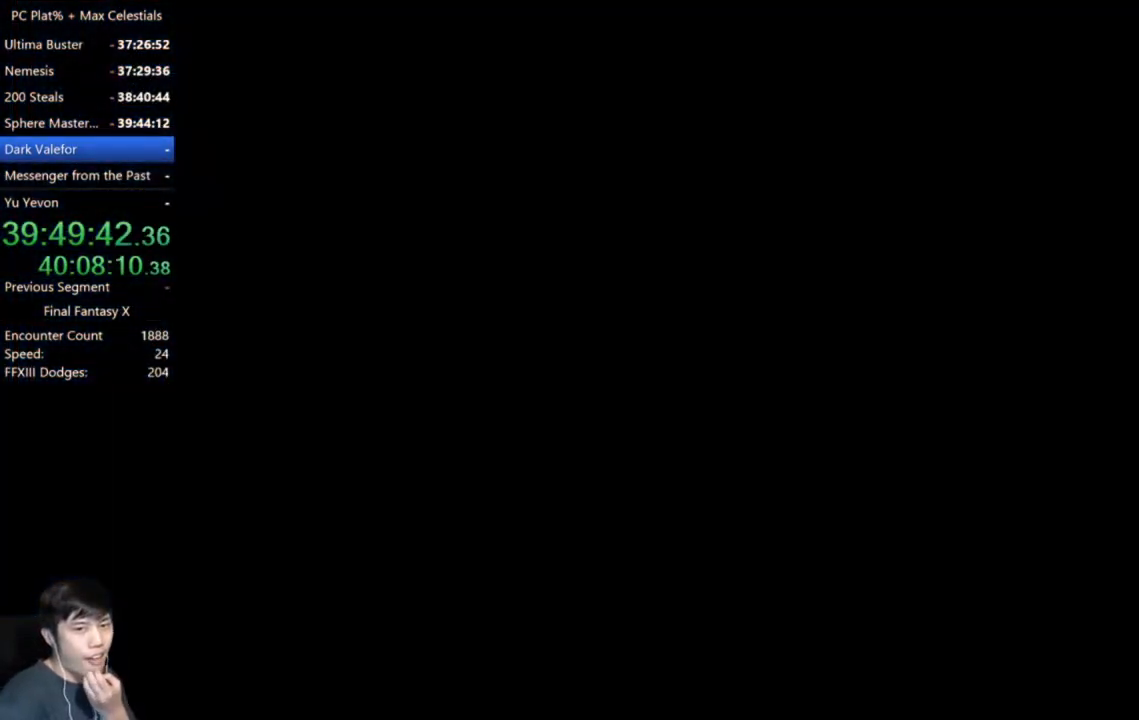
{"buttons": [], "left_stick": "center", "right_stick": "center", "events": []}
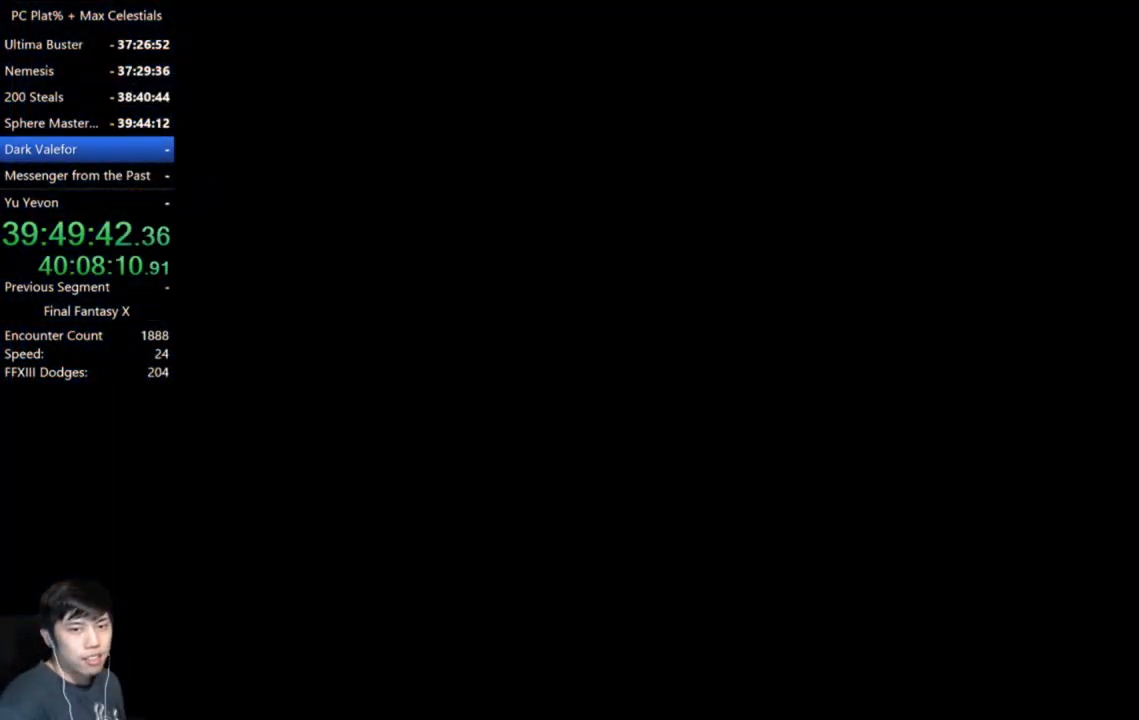
{"buttons": [], "left_stick": "center", "right_stick": "center", "events": []}
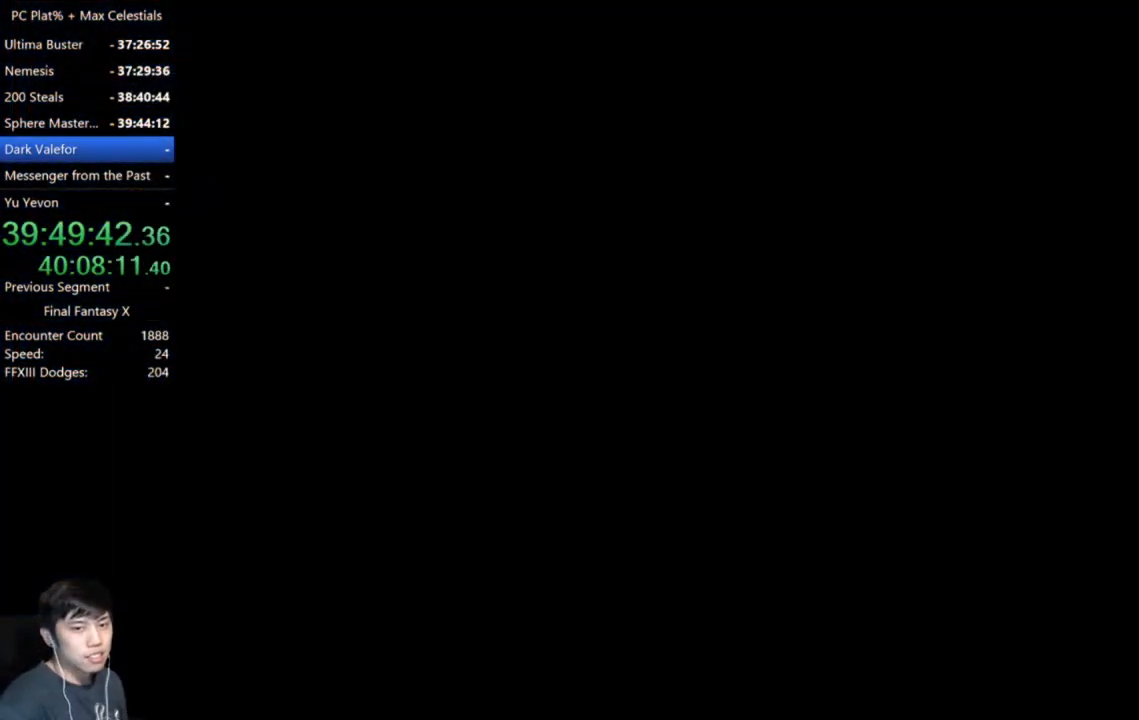
{"buttons": [], "left_stick": "down", "right_stick": "center", "events": [[100, "left_stick", "down"]]}
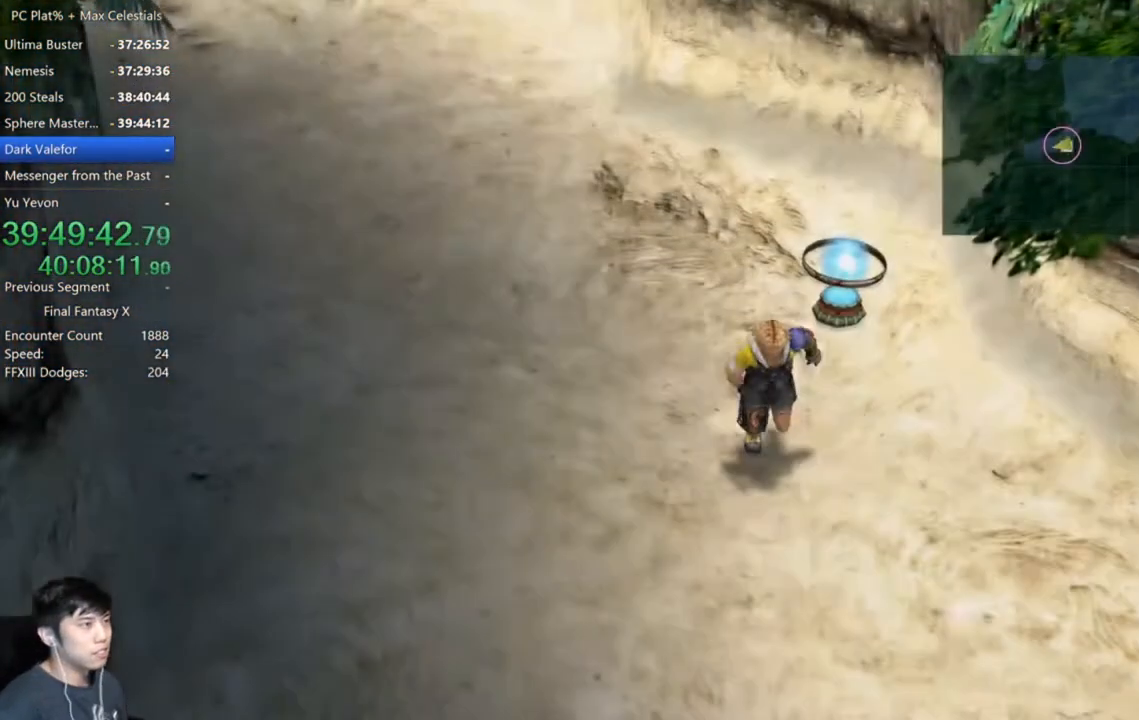
{"buttons": ["Y"], "left_stick": "down", "right_stick": "center", "events": [[501, "Y", "down"]]}
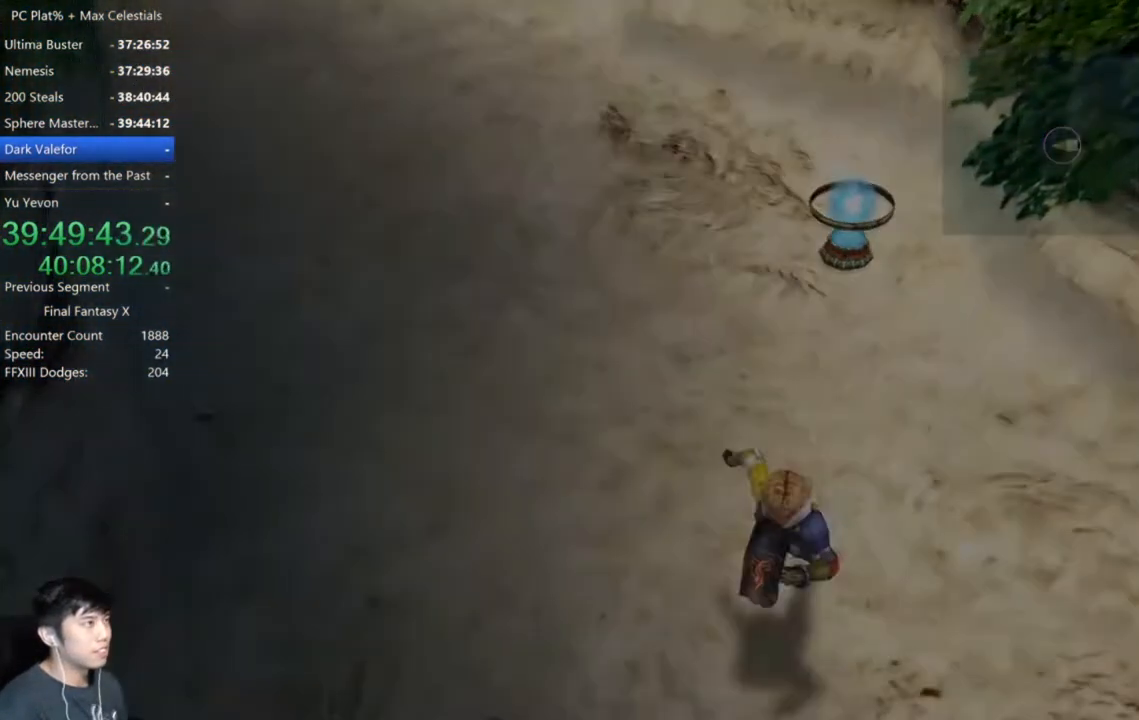
{"buttons": [], "left_stick": "down", "right_stick": "center", "events": [[100, "Y", "up"]]}
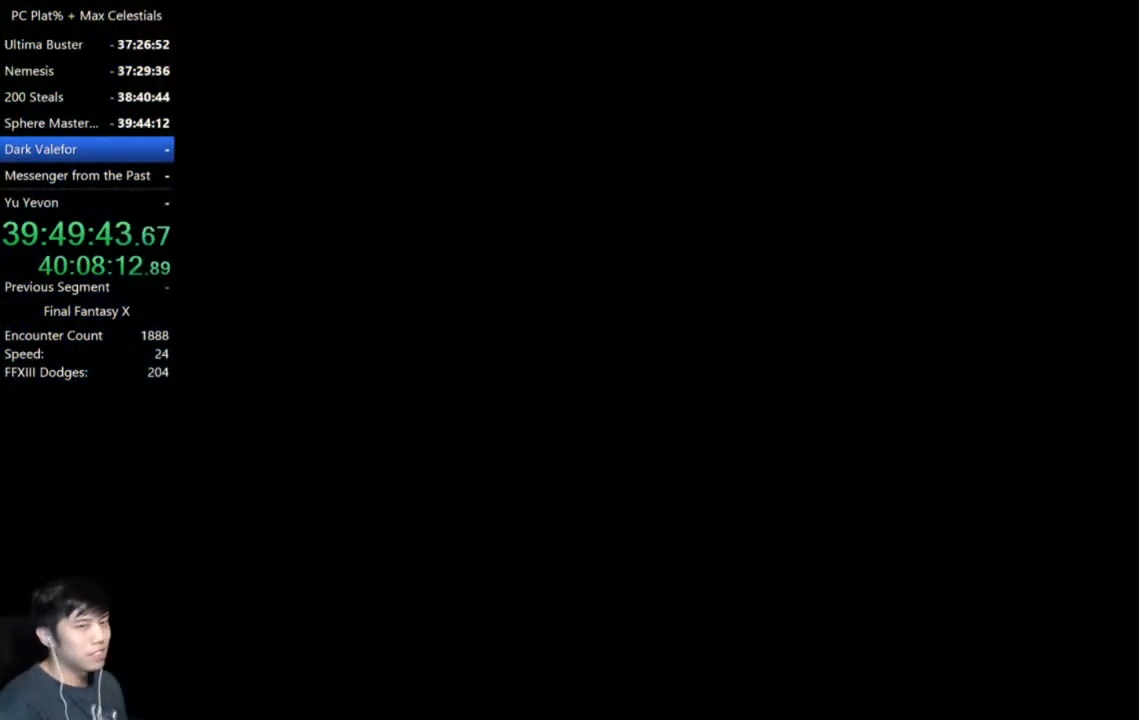
{"buttons": [], "left_stick": "center", "right_stick": "center", "events": [[67, "left_stick", "center"]]}
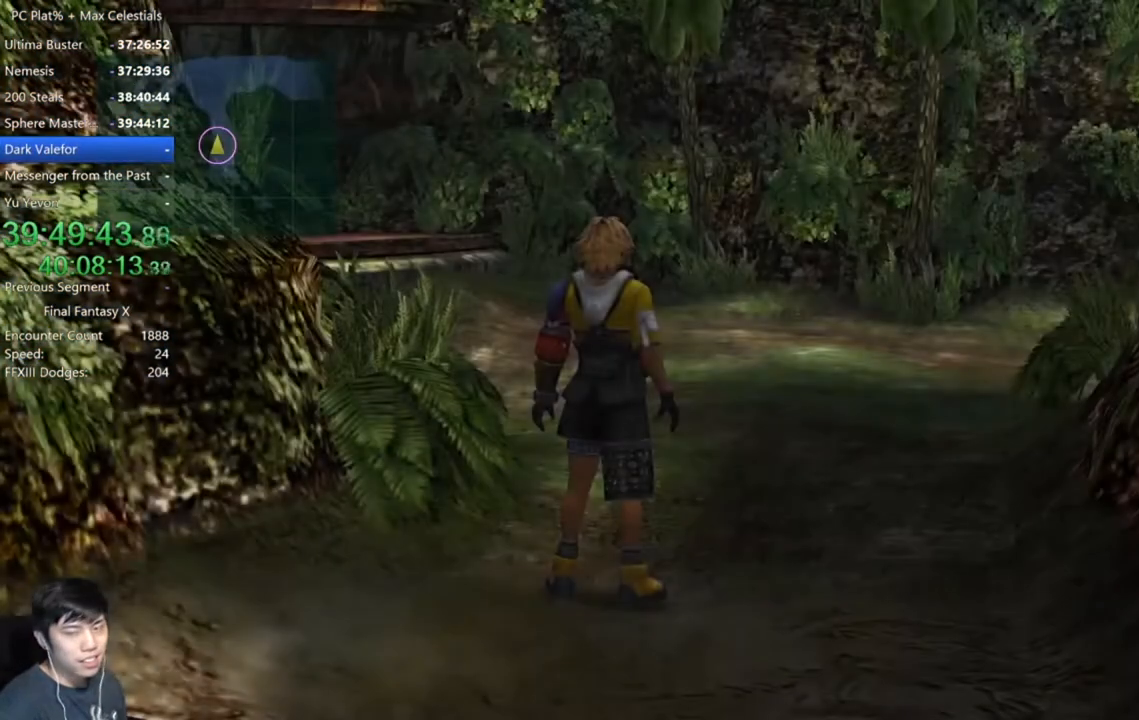
{"buttons": ["Y"], "left_stick": "up", "right_stick": "center", "events": [[300, "left_stick", "up"], [467, "Y", "down"]]}
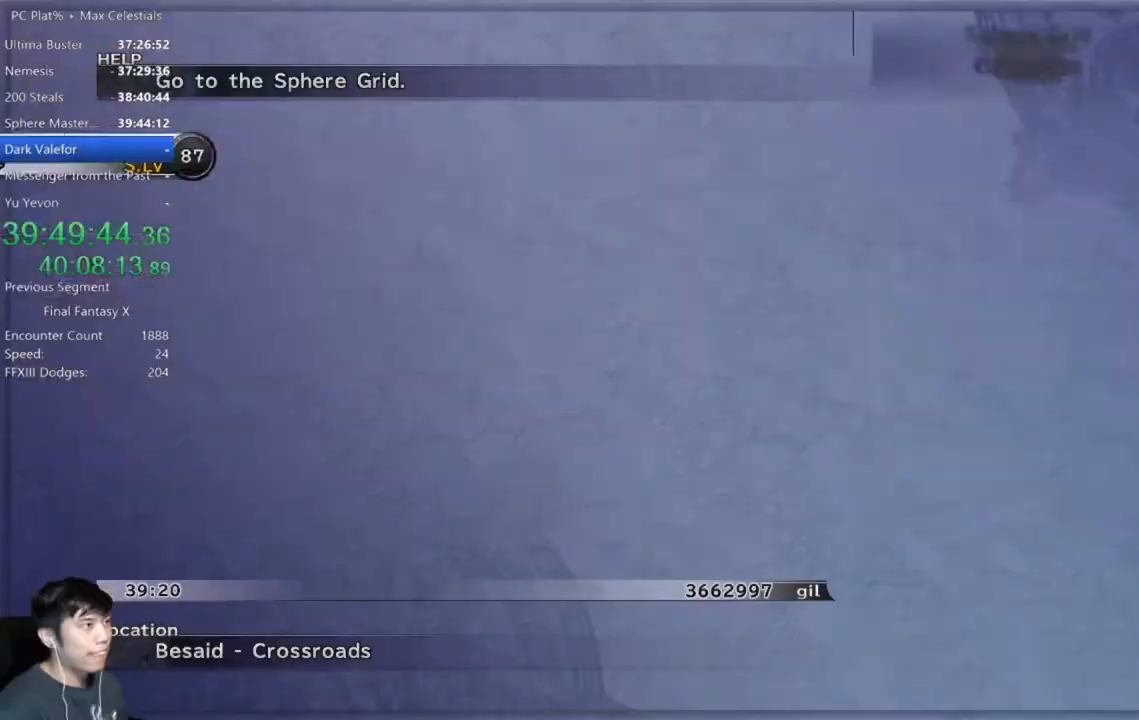
{"buttons": ["DPAD_DOWN"], "left_stick": "center", "right_stick": "center", "events": [[33, "Y", "up"], [100, "left_stick", "center"], [334, "DPAD_DOWN", "down"], [401, "DPAD_DOWN", "up"], [501, "DPAD_DOWN", "down"]]}
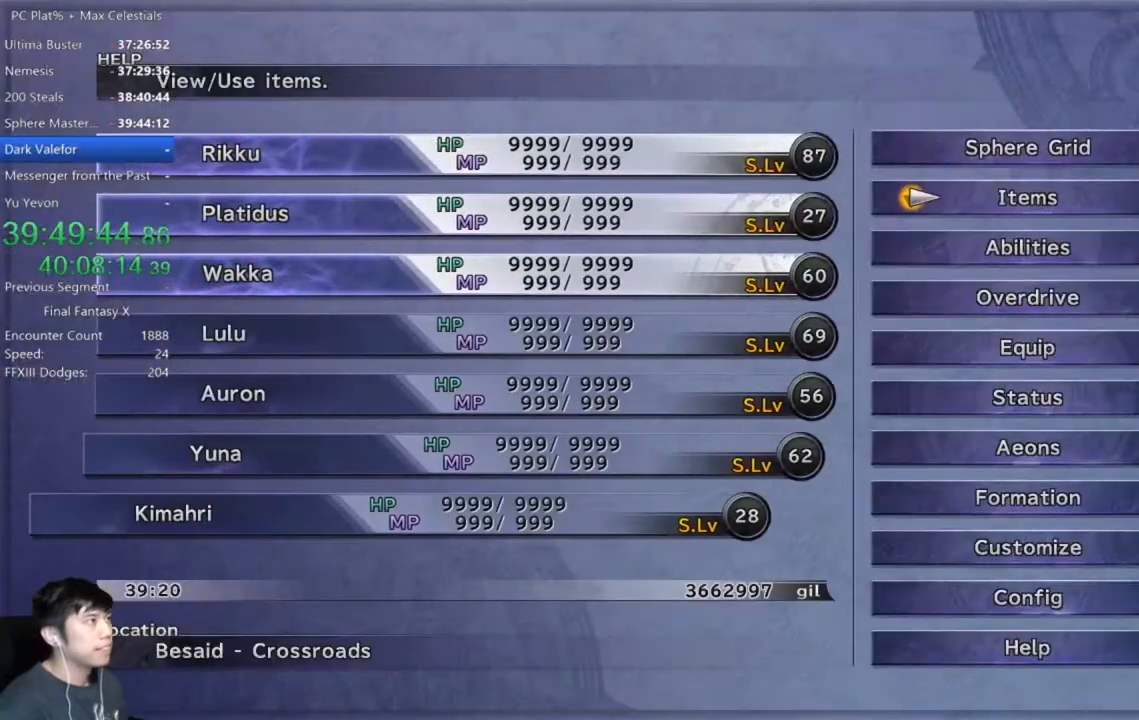
{"buttons": ["DPAD_DOWN"], "left_stick": "center", "right_stick": "center", "events": [[100, "DPAD_DOWN", "up"], [166, "DPAD_DOWN", "down"], [233, "DPAD_DOWN", "up"], [333, "DPAD_DOWN", "down"], [400, "DPAD_DOWN", "up"], [467, "DPAD_DOWN", "down"]]}
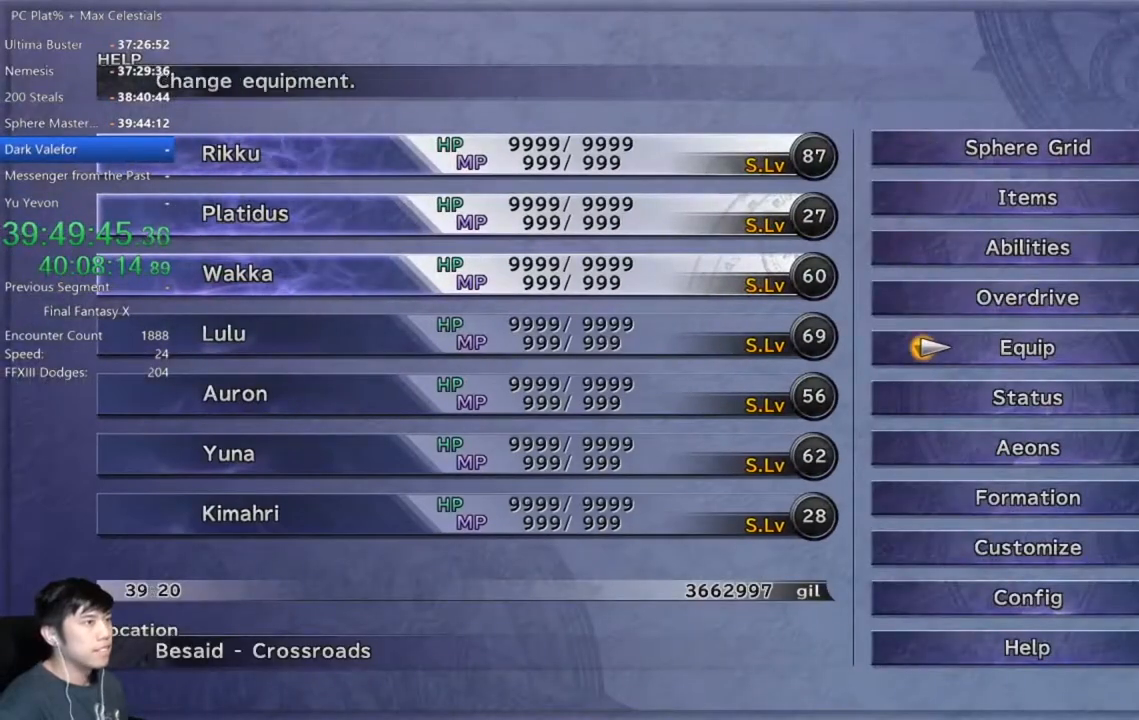
{"buttons": [], "left_stick": "center", "right_stick": "center", "events": [[33, "A", "down"], [67, "DPAD_DOWN", "up"], [100, "A", "up"], [167, "A", "down"], [267, "A", "up"]]}